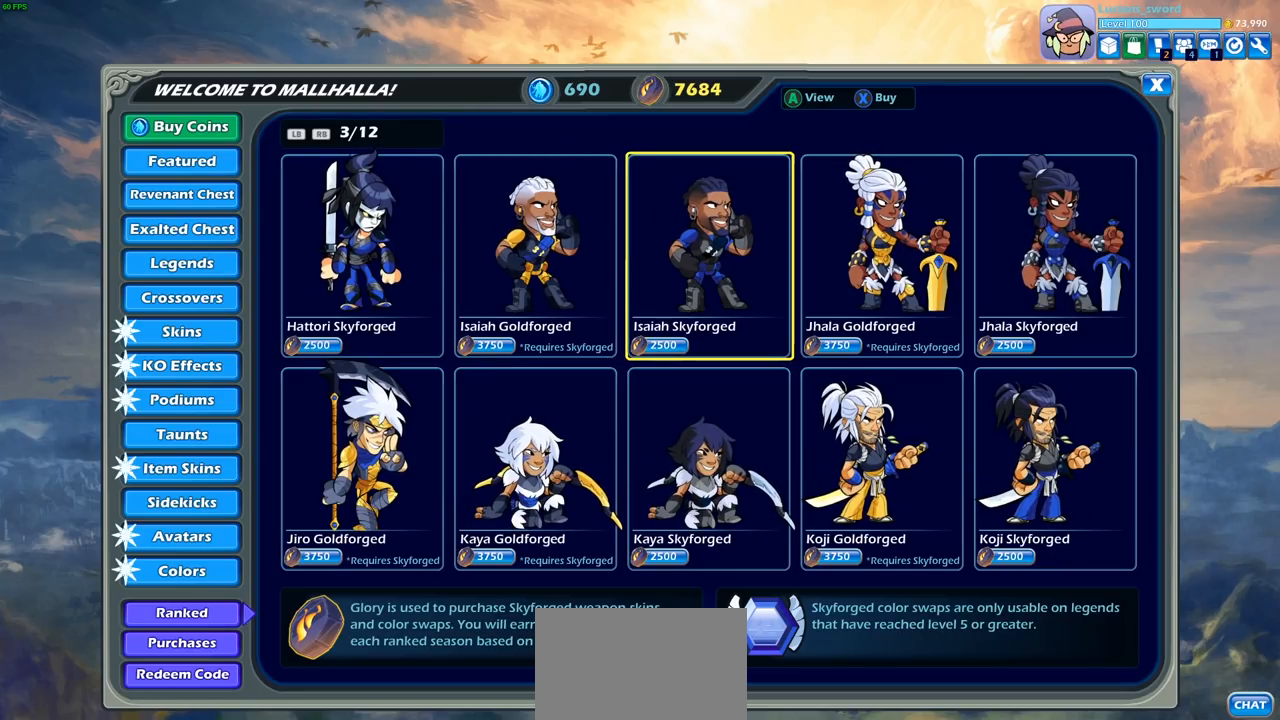
Gameplay with a controller (PlayStation layout); each line is a JSON object with the inputs held at the frame after it. "events" lists button and stick changes between this image and that frame as [ms after this image, input, new state], when the widget could be followed in between.
{"buttons": [], "left_stick": "center", "right_stick": "center", "events": []}
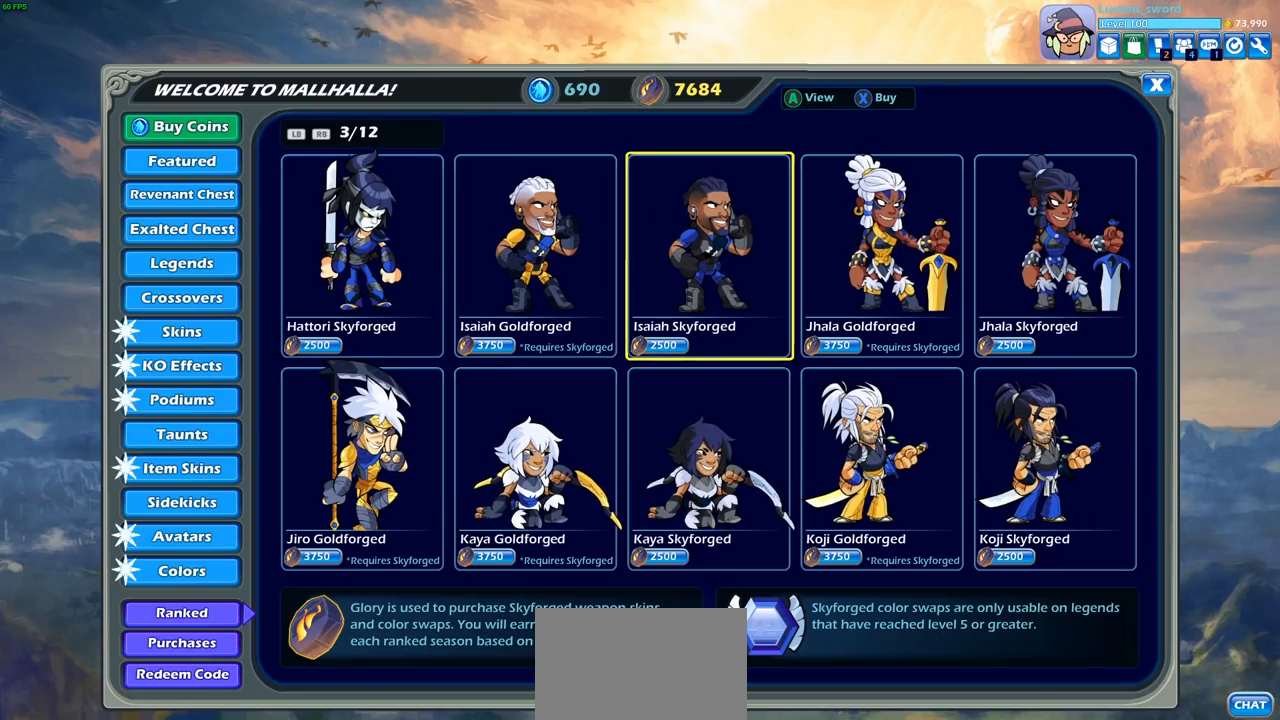
{"buttons": [], "left_stick": "center", "right_stick": "center", "events": []}
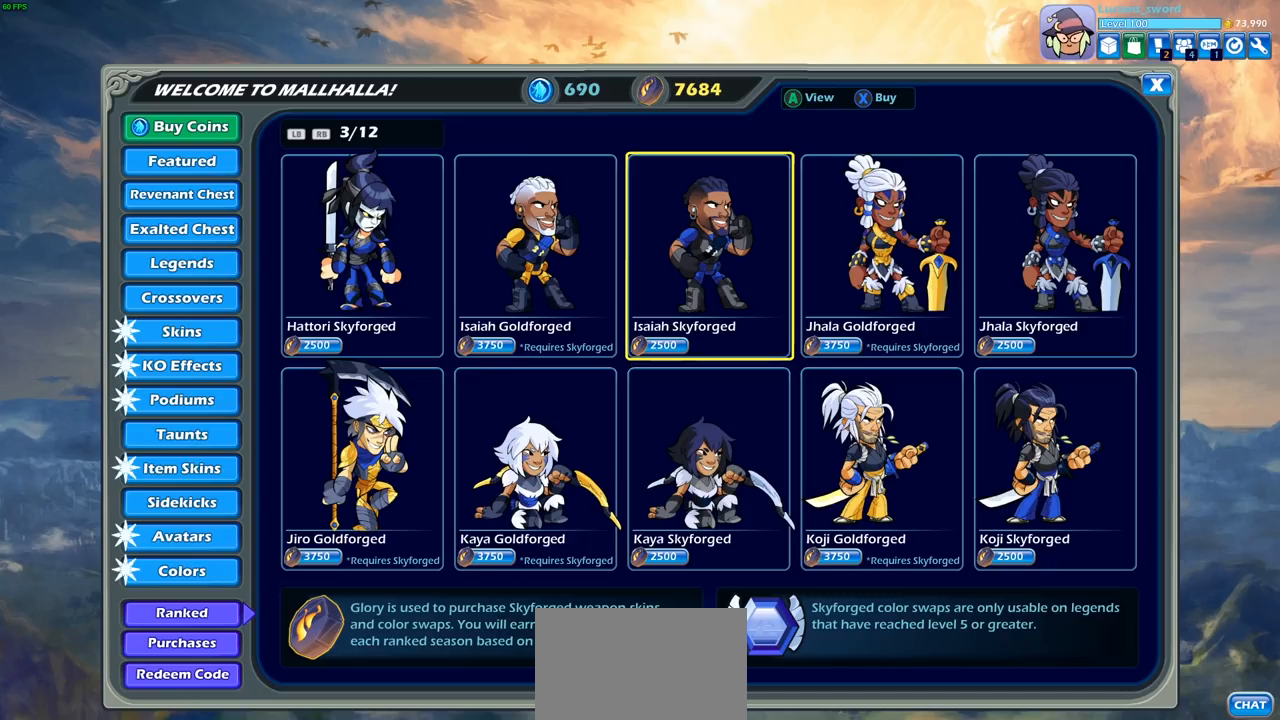
{"buttons": [], "left_stick": "center", "right_stick": "center", "events": [[50, "DPAD_LEFT", "down"], [167, "DPAD_LEFT", "up"], [300, "DPAD_LEFT", "down"], [383, "DPAD_LEFT", "up"]]}
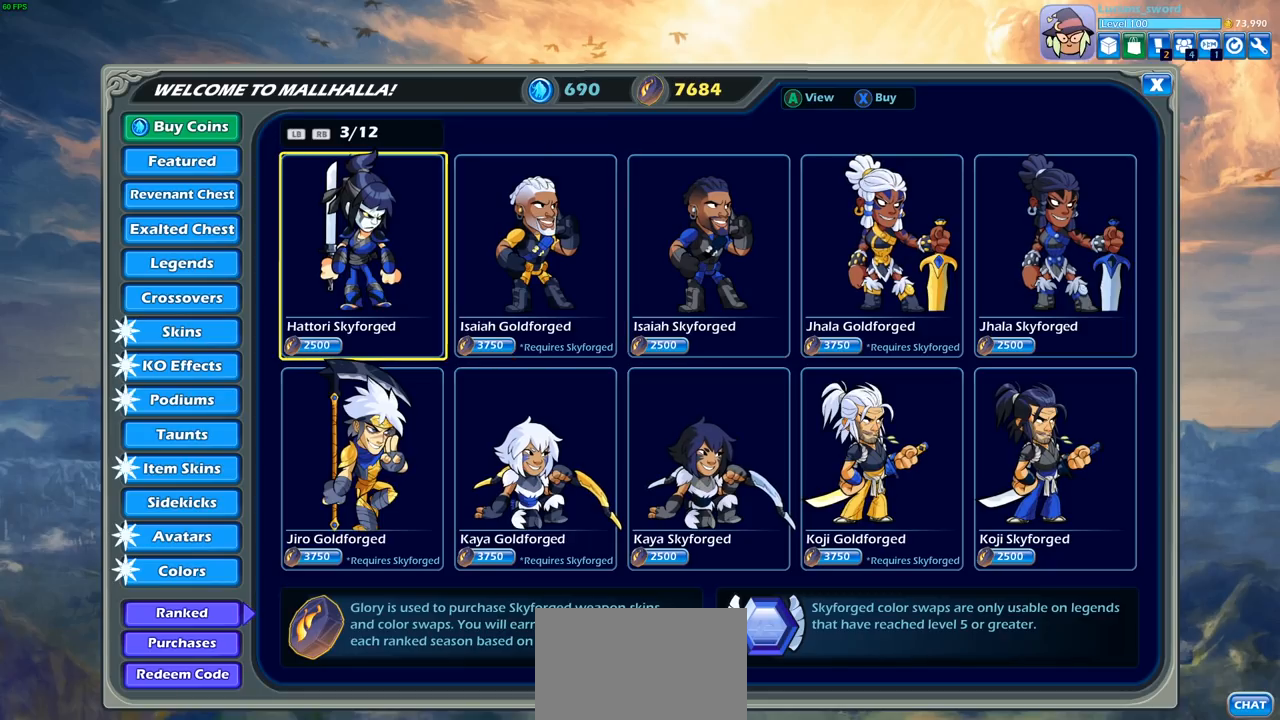
{"buttons": [], "left_stick": "center", "right_stick": "center", "events": []}
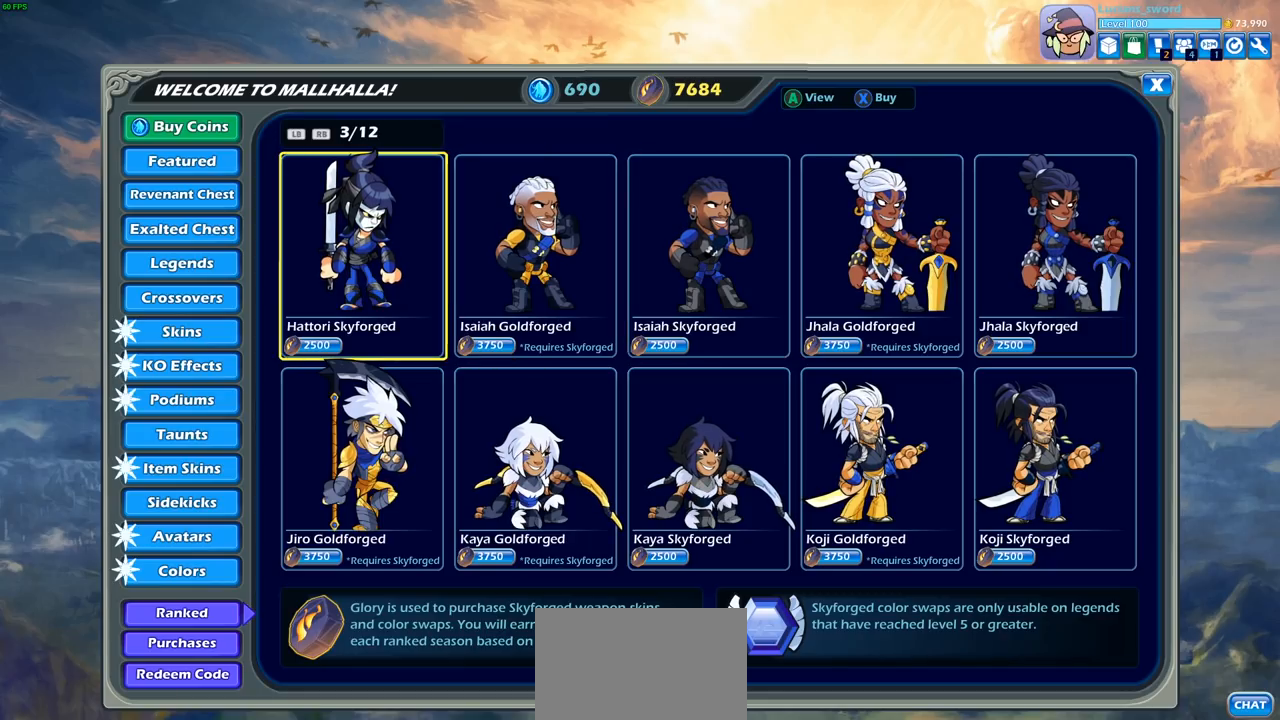
{"buttons": [], "left_stick": "center", "right_stick": "center", "events": [[83, "DPAD_RIGHT", "down"], [183, "DPAD_RIGHT", "up"], [317, "DPAD_RIGHT", "down"], [450, "DPAD_RIGHT", "up"]]}
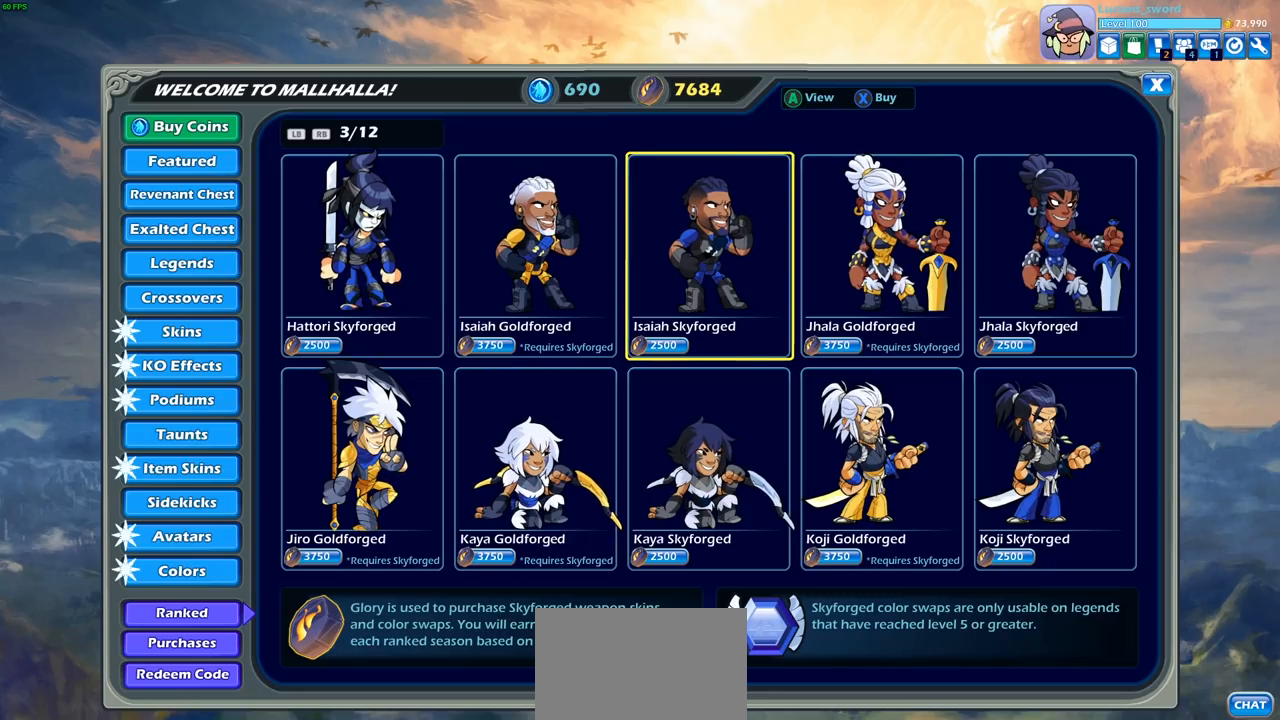
{"buttons": [], "left_stick": "center", "right_stick": "center", "events": []}
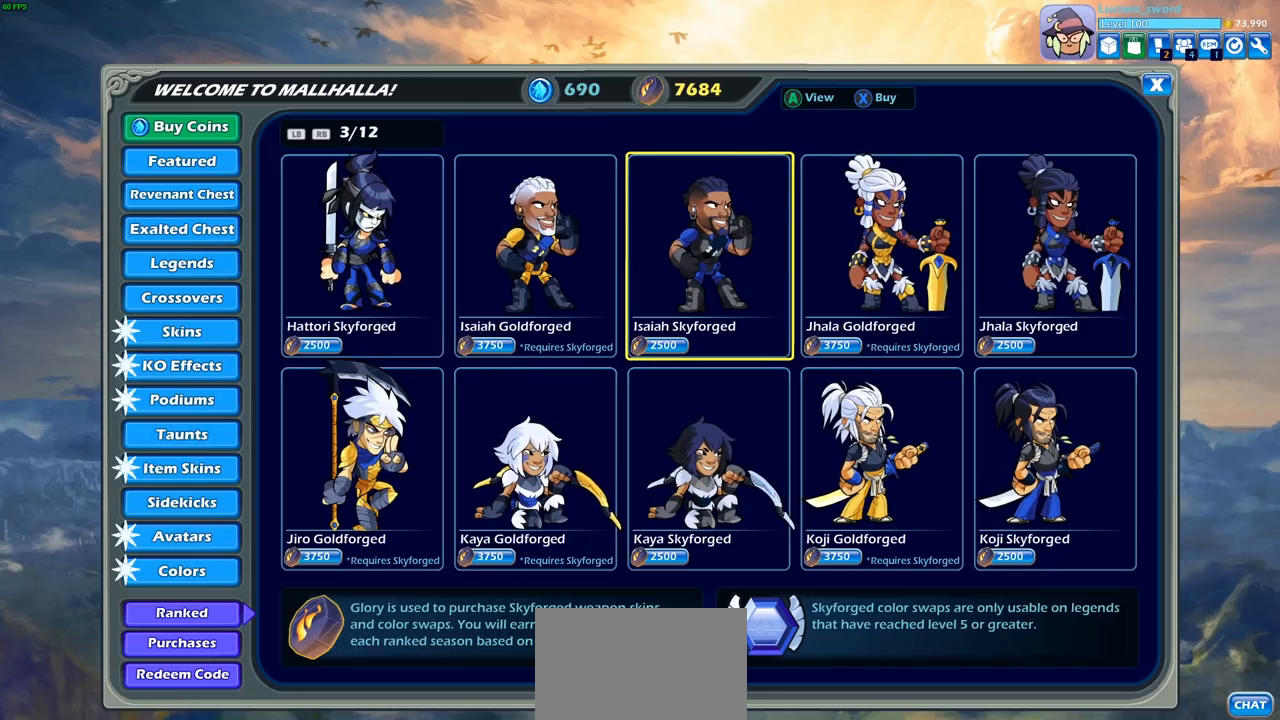
{"buttons": [], "left_stick": "center", "right_stick": "center", "events": []}
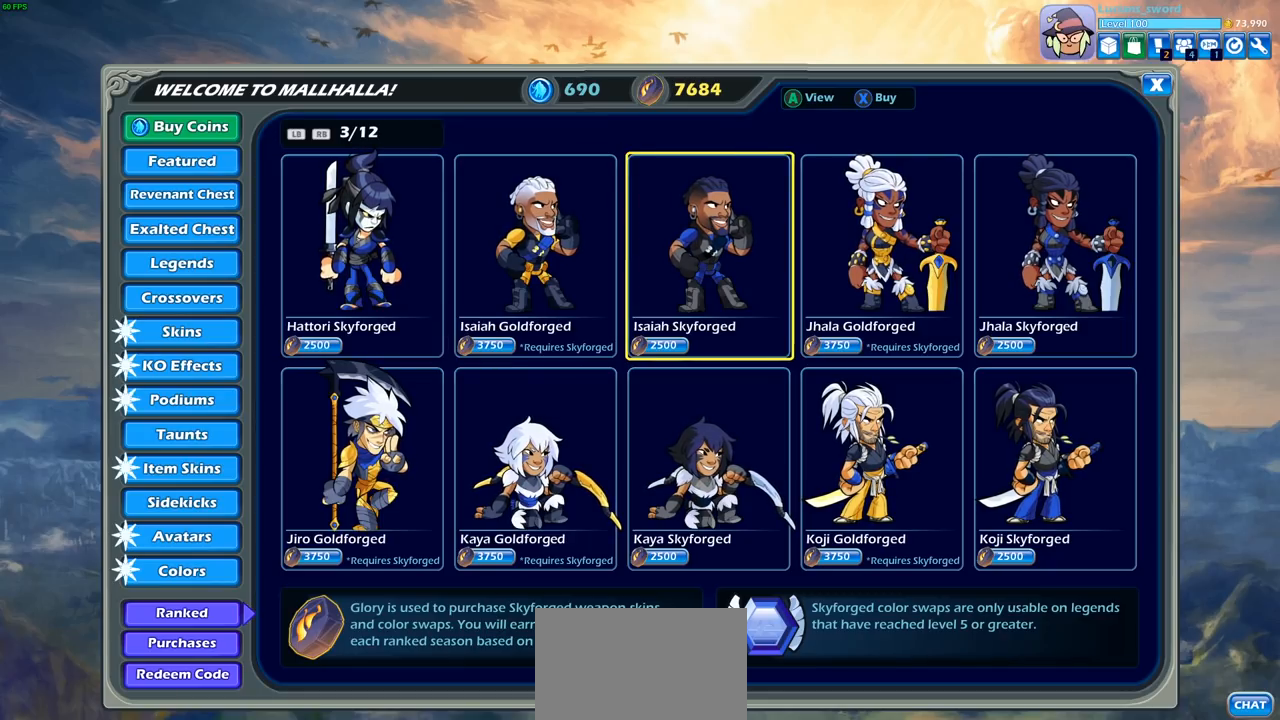
{"buttons": [], "left_stick": "center", "right_stick": "center", "events": []}
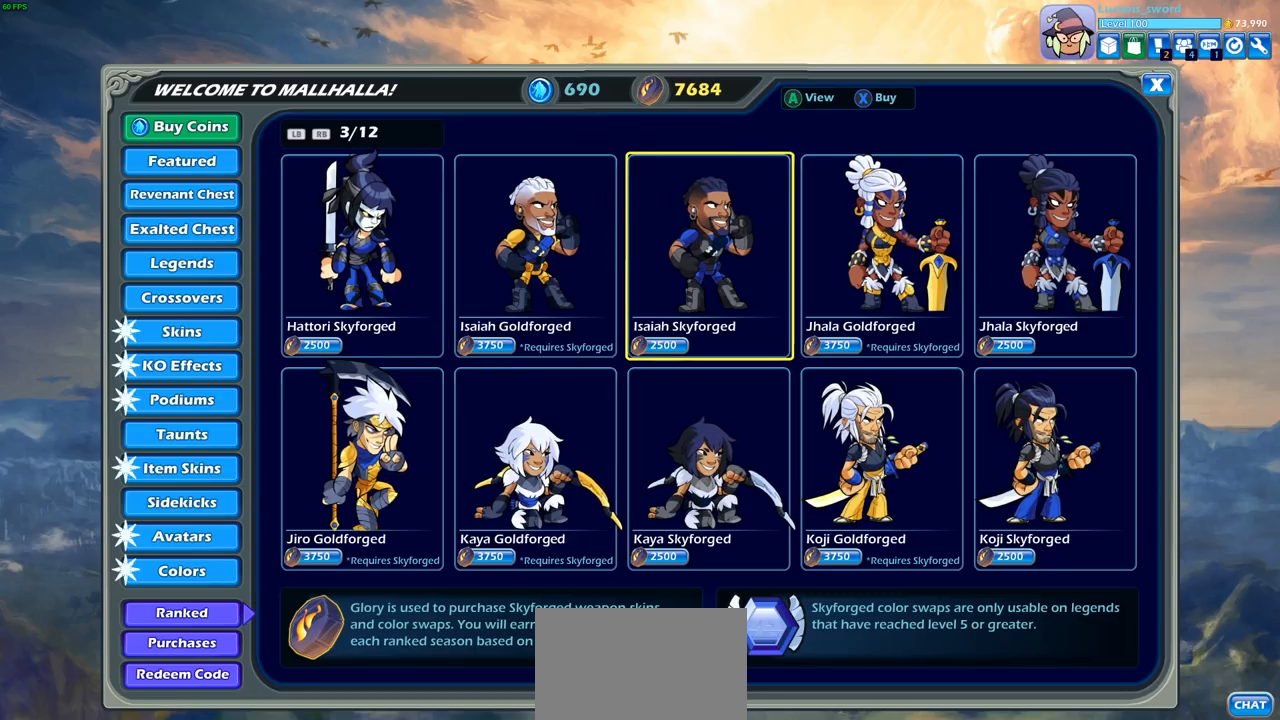
{"buttons": [], "left_stick": "center", "right_stick": "center", "events": [[367, "DPAD_DOWN", "down"], [467, "DPAD_DOWN", "up"]]}
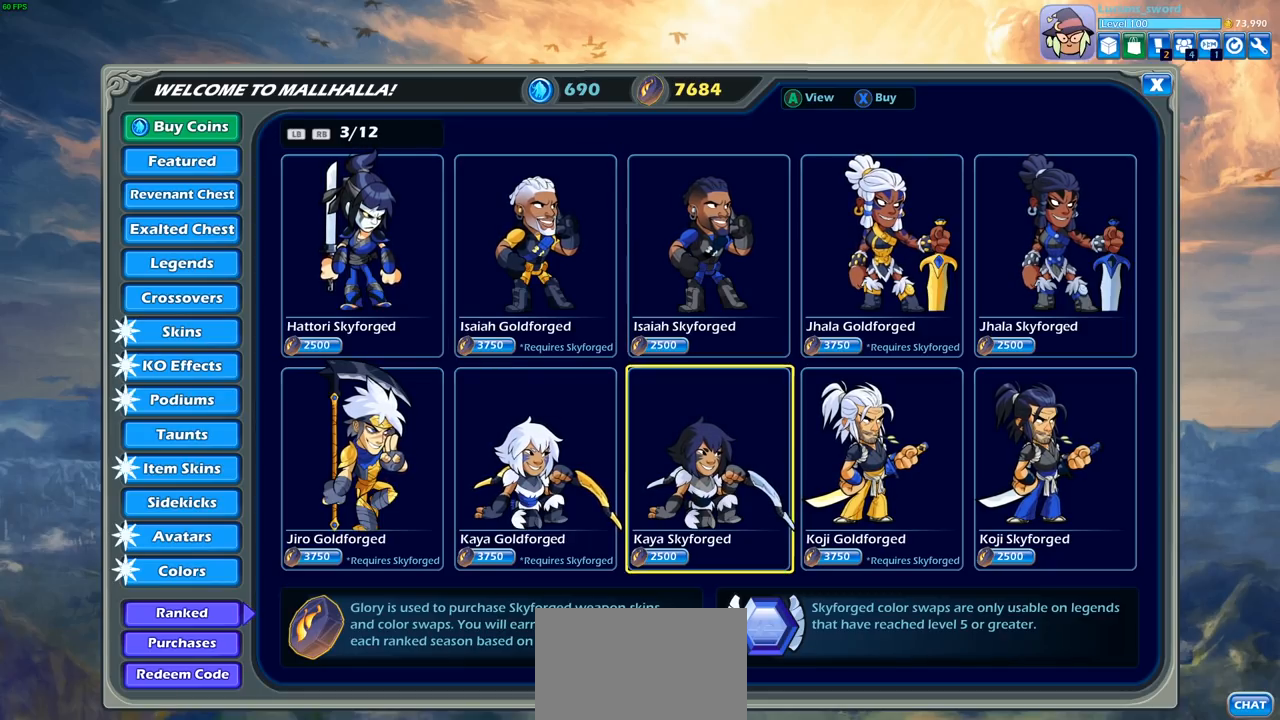
{"buttons": [], "left_stick": "center", "right_stick": "center", "events": [[283, "DPAD_RIGHT", "down"], [400, "DPAD_RIGHT", "up"]]}
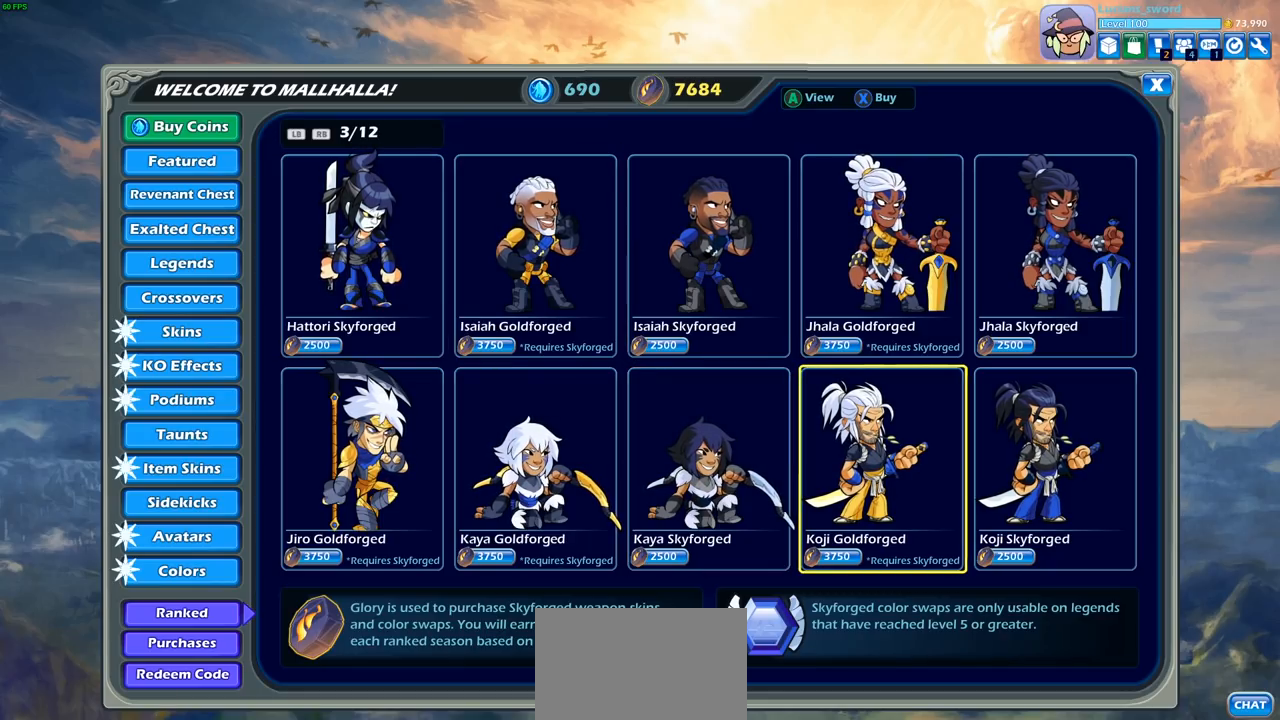
{"buttons": [], "left_stick": "center", "right_stick": "center", "events": [[150, "DPAD_LEFT", "down"], [233, "DPAD_LEFT", "up"], [367, "DPAD_LEFT", "down"], [417, "DPAD_LEFT", "up"]]}
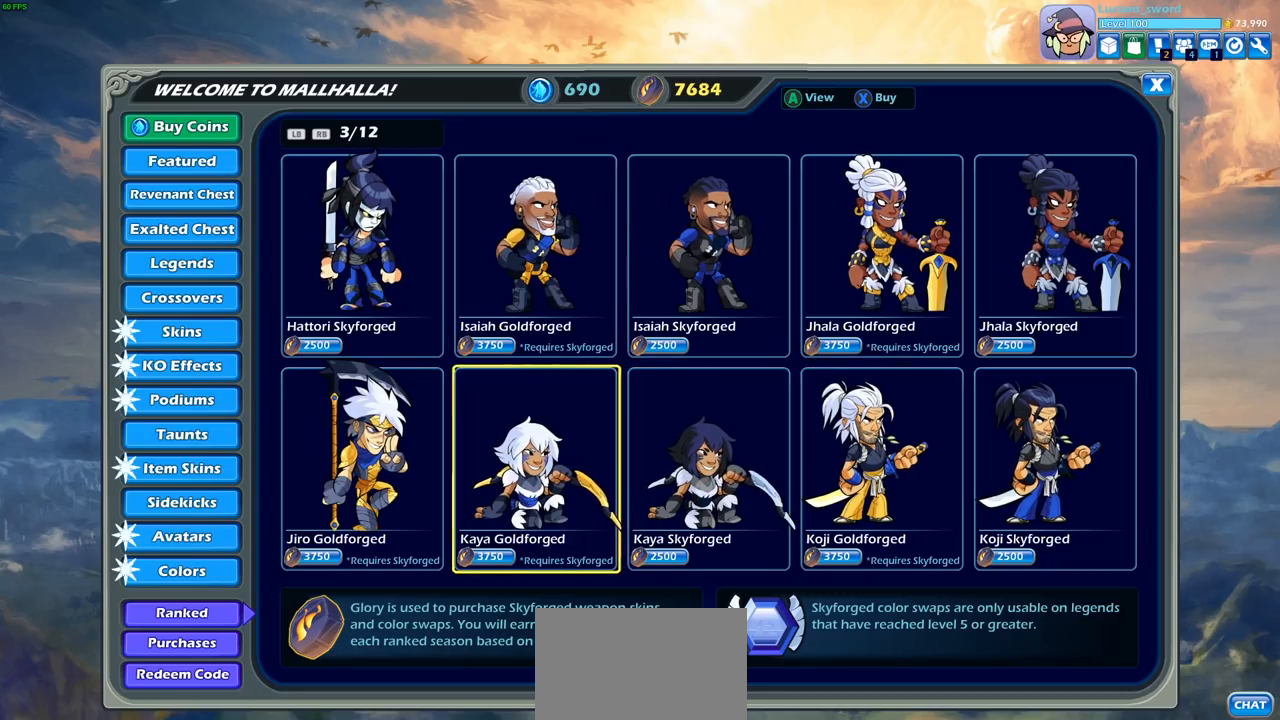
{"buttons": [], "left_stick": "center", "right_stick": "center", "events": [[50, "L1", "down"], [133, "L1", "up"]]}
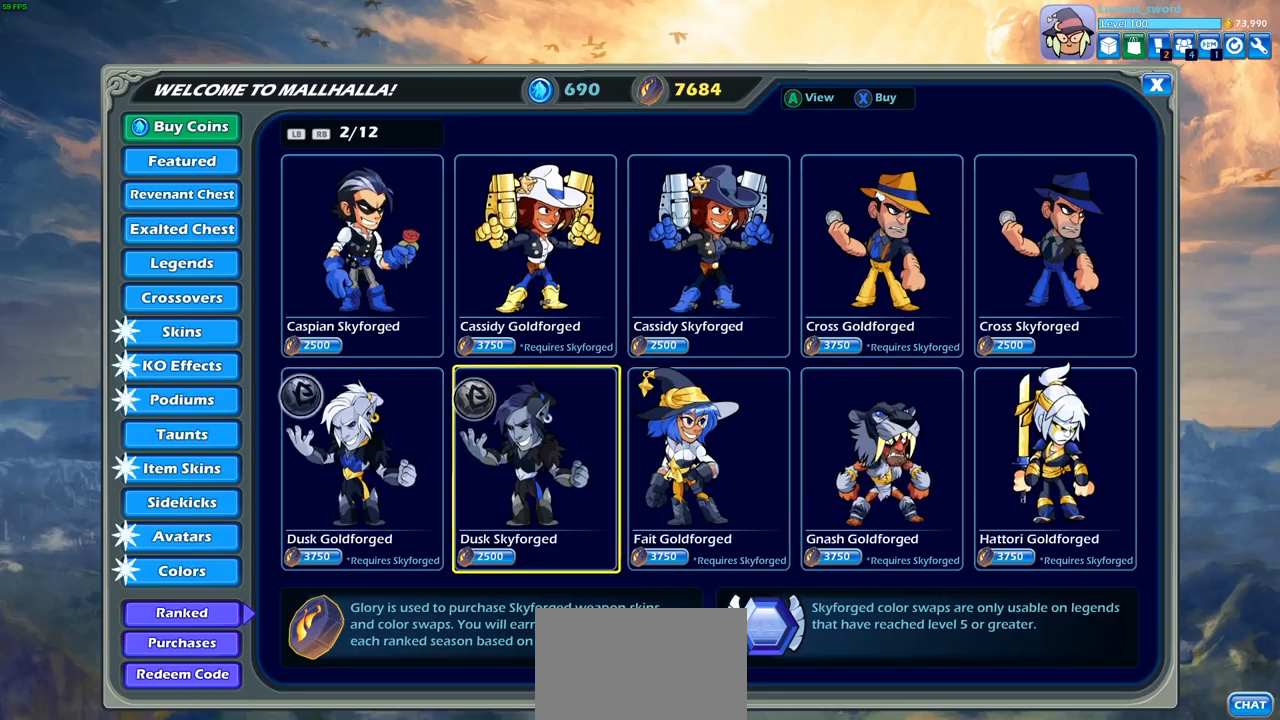
{"buttons": [], "left_stick": "center", "right_stick": "center", "events": [[300, "DPAD_UP", "down"], [433, "DPAD_UP", "up"]]}
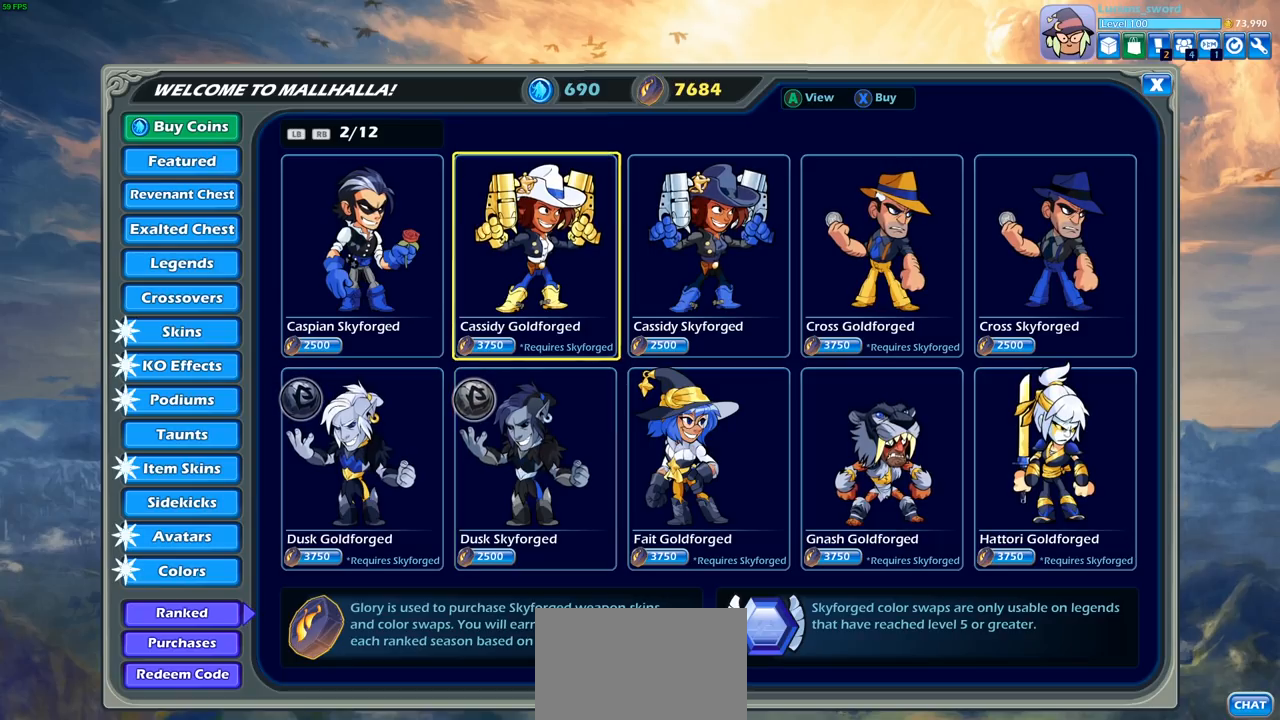
{"buttons": ["DPAD_RIGHT"], "left_stick": "center", "right_stick": "center", "events": [[133, "DPAD_LEFT", "down"], [233, "DPAD_LEFT", "up"], [467, "DPAD_RIGHT", "down"]]}
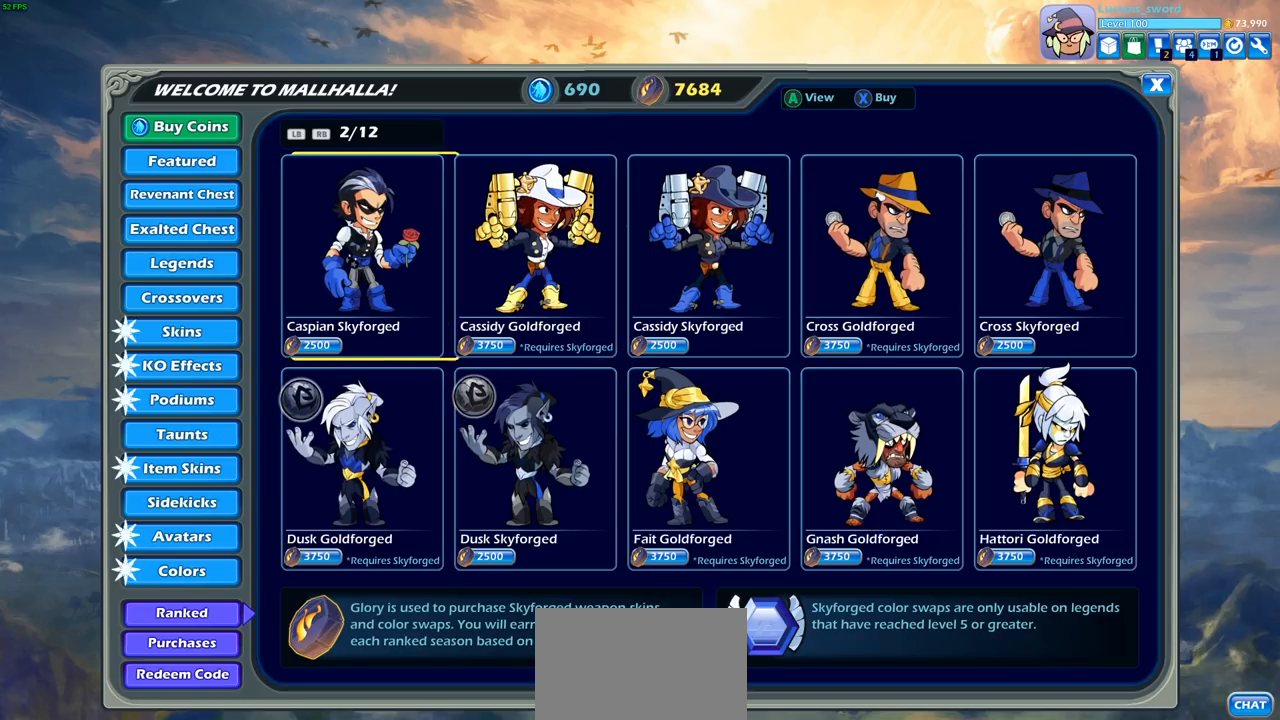
{"buttons": ["DPAD_RIGHT"], "left_stick": "center", "right_stick": "center", "events": [[33, "DPAD_RIGHT", "up"], [200, "DPAD_RIGHT", "down"], [300, "DPAD_RIGHT", "up"], [500, "DPAD_RIGHT", "down"]]}
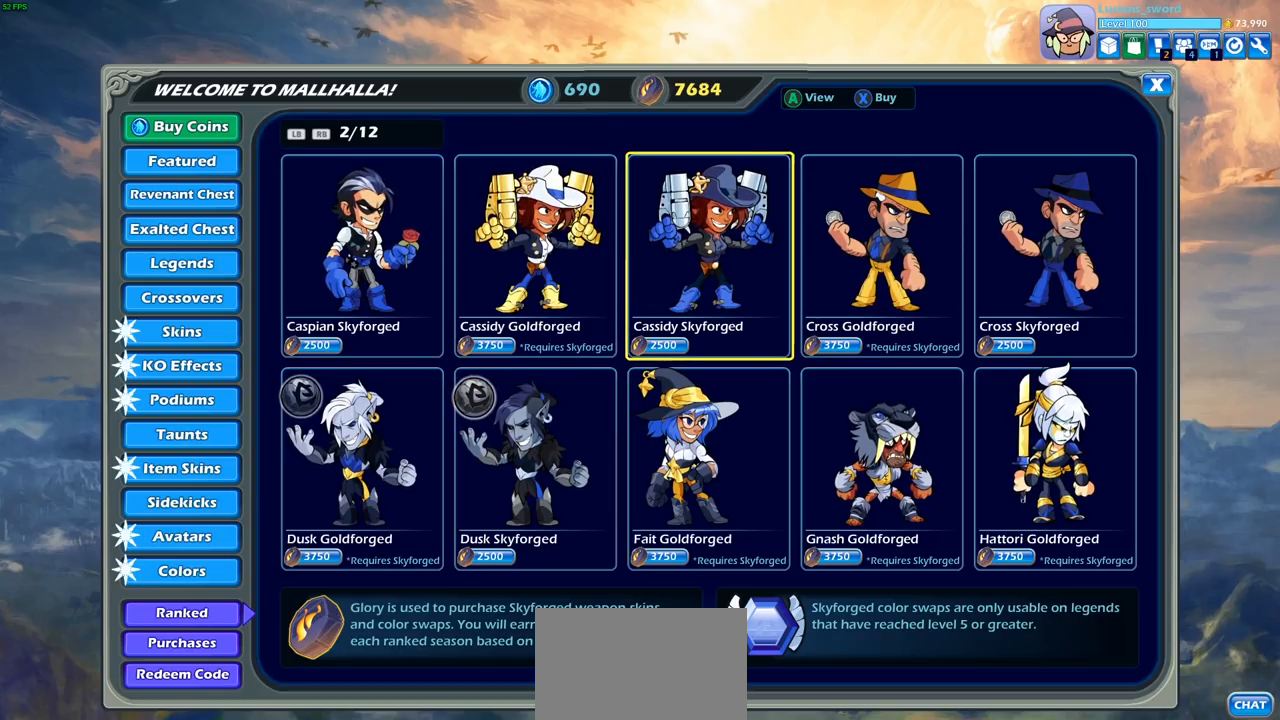
{"buttons": [], "left_stick": "center", "right_stick": "center", "events": [[100, "DPAD_RIGHT", "up"], [350, "DPAD_DOWN", "down"], [450, "DPAD_DOWN", "up"]]}
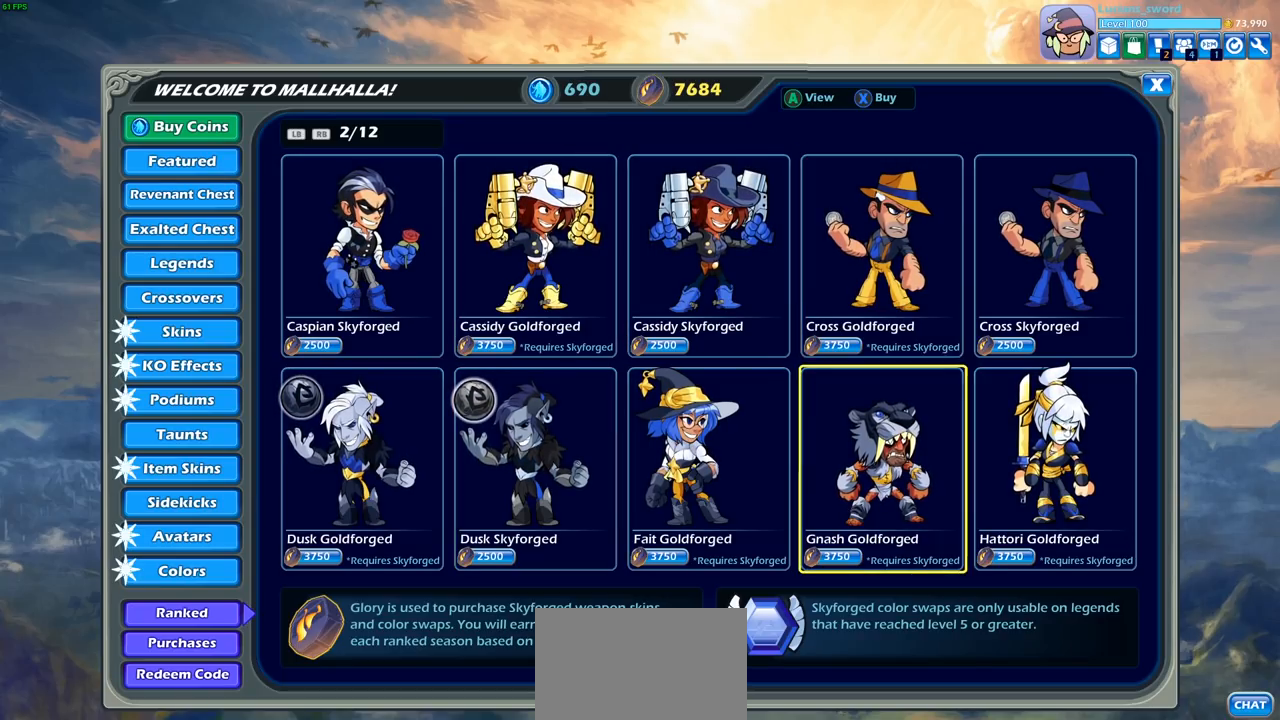
{"buttons": ["DPAD_LEFT"], "left_stick": "center", "right_stick": "center", "events": [[83, "DPAD_LEFT", "down"], [183, "DPAD_LEFT", "up"], [300, "DPAD_LEFT", "down"], [383, "DPAD_LEFT", "up"], [483, "DPAD_LEFT", "down"]]}
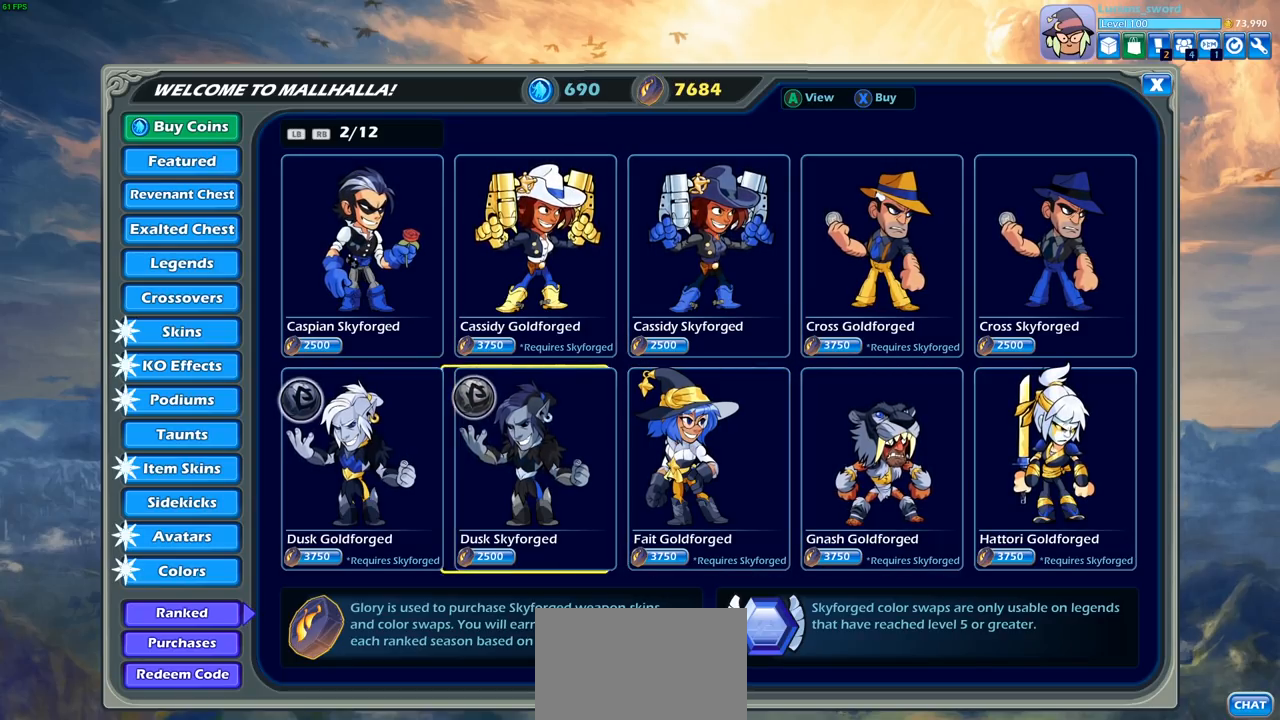
{"buttons": ["DPAD_RIGHT"], "left_stick": "center", "right_stick": "center", "events": [[67, "DPAD_LEFT", "up"], [267, "DPAD_RIGHT", "down"], [367, "DPAD_RIGHT", "up"], [500, "DPAD_RIGHT", "down"]]}
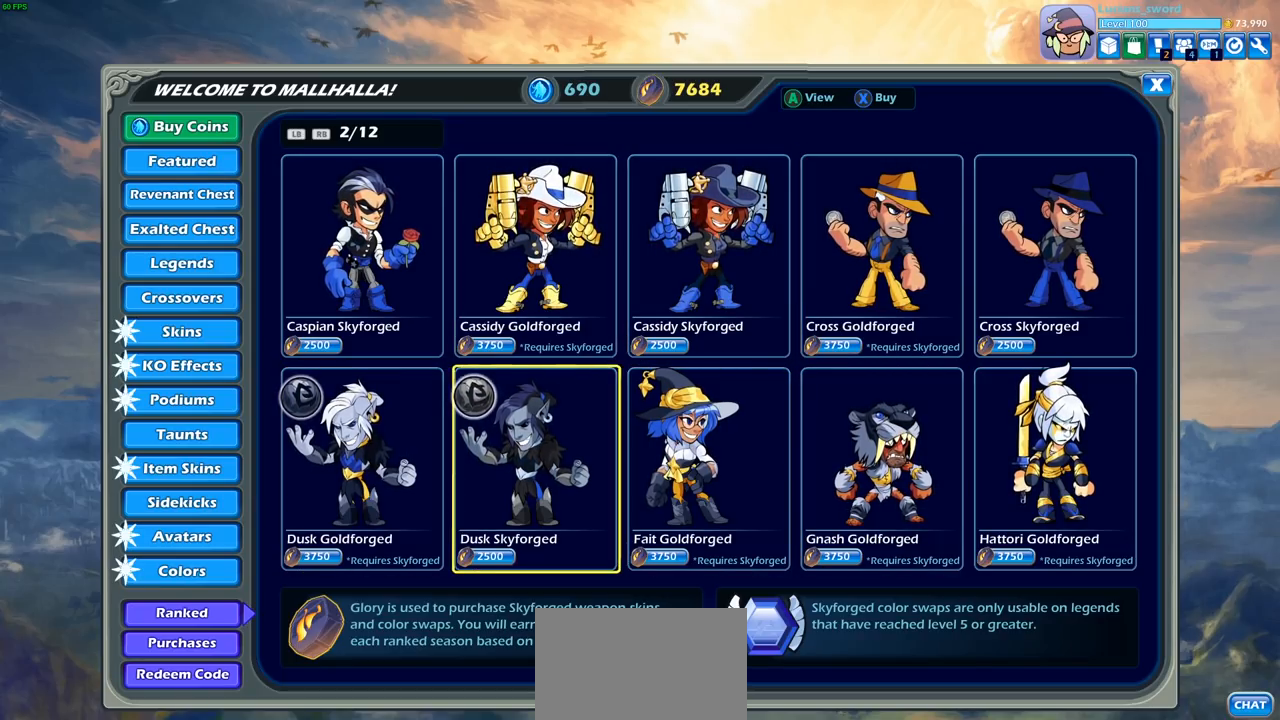
{"buttons": ["DPAD_LEFT"], "left_stick": "center", "right_stick": "center", "events": [[83, "DPAD_RIGHT", "up"], [467, "DPAD_LEFT", "down"]]}
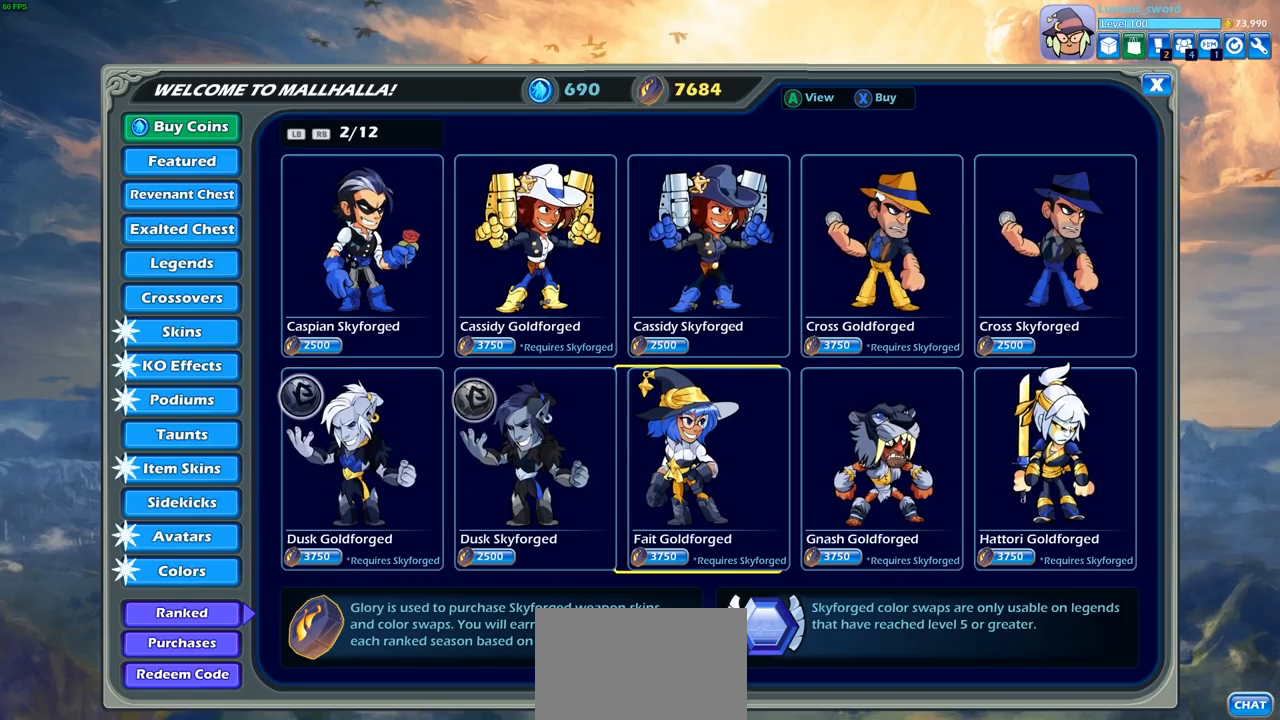
{"buttons": [], "left_stick": "center", "right_stick": "center", "events": [[83, "DPAD_LEFT", "up"], [217, "DPAD_LEFT", "down"], [333, "DPAD_LEFT", "up"]]}
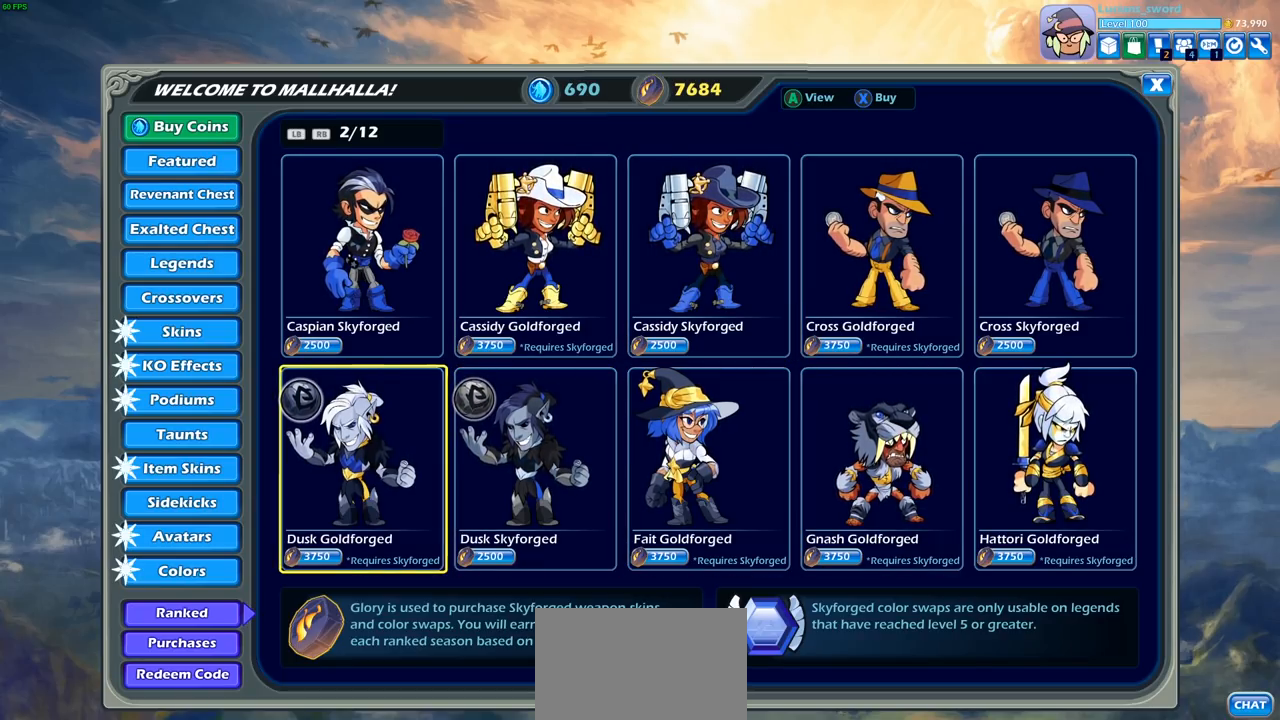
{"buttons": [], "left_stick": "center", "right_stick": "center", "events": [[217, "DPAD_UP", "down"], [333, "DPAD_UP", "up"]]}
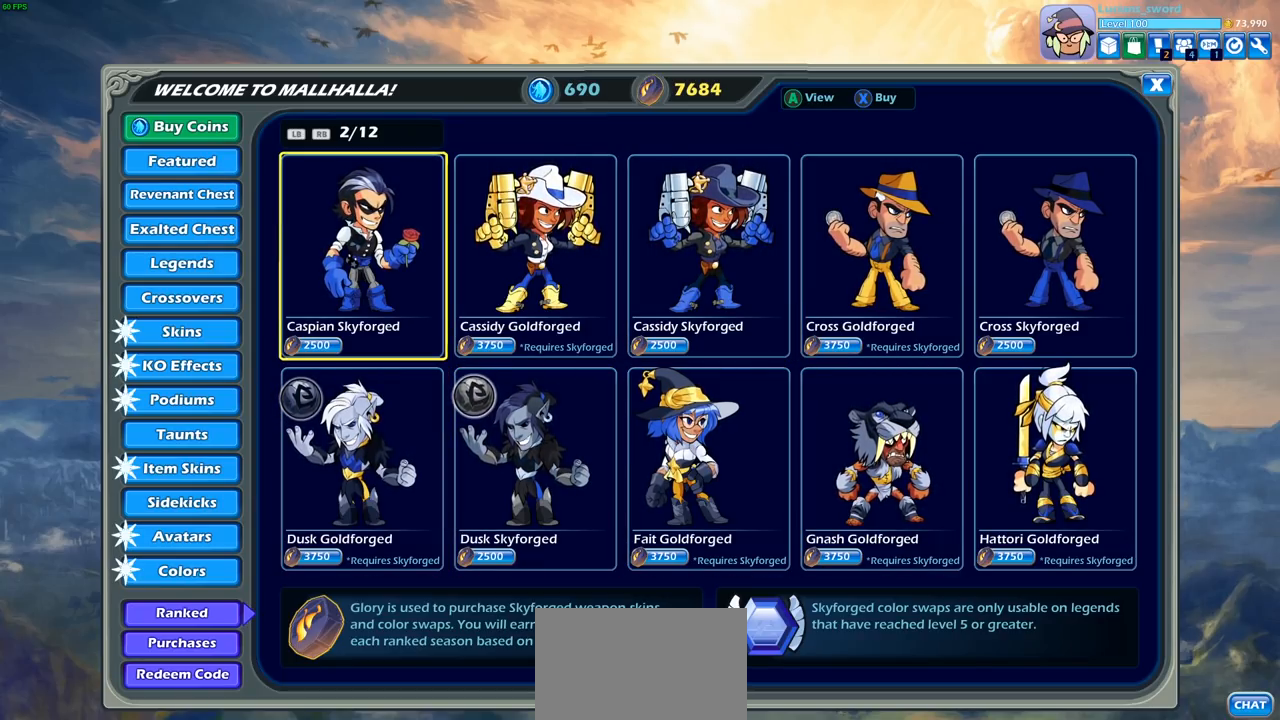
{"buttons": [], "left_stick": "center", "right_stick": "center", "events": [[33, "DPAD_RIGHT", "down"], [167, "DPAD_RIGHT", "up"], [283, "DPAD_RIGHT", "down"], [417, "DPAD_RIGHT", "up"]]}
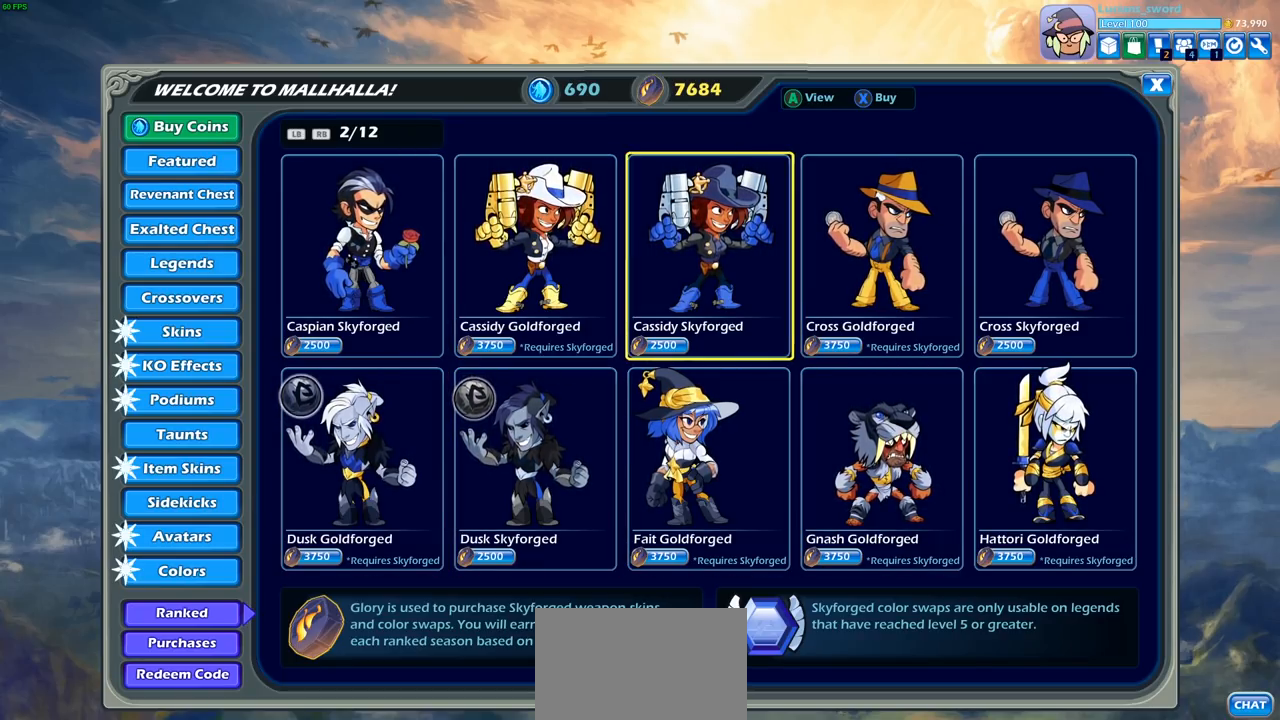
{"buttons": [], "left_stick": "center", "right_stick": "center", "events": [[17, "DPAD_RIGHT", "down"], [133, "DPAD_RIGHT", "up"], [267, "DPAD_DOWN", "down"], [367, "DPAD_DOWN", "up"]]}
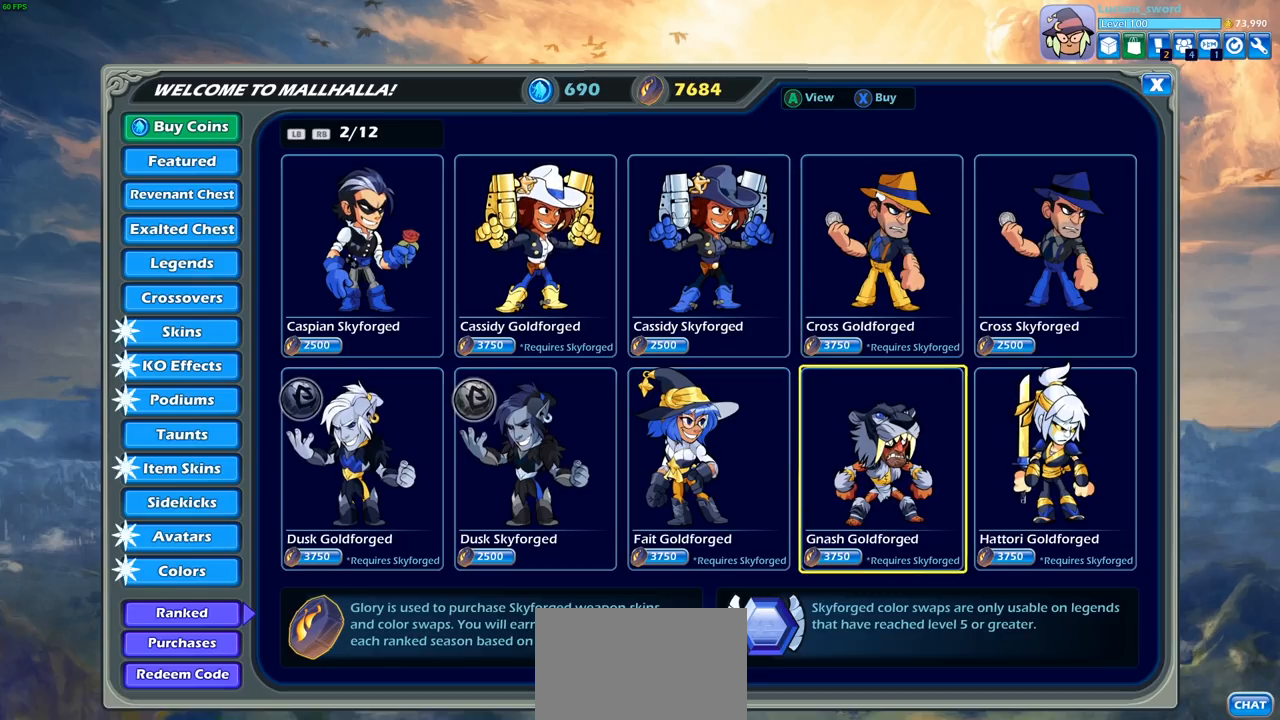
{"buttons": [], "left_stick": "center", "right_stick": "center", "events": [[33, "DPAD_LEFT", "down"], [150, "DPAD_LEFT", "up"], [250, "DPAD_LEFT", "down"], [350, "DPAD_LEFT", "up"]]}
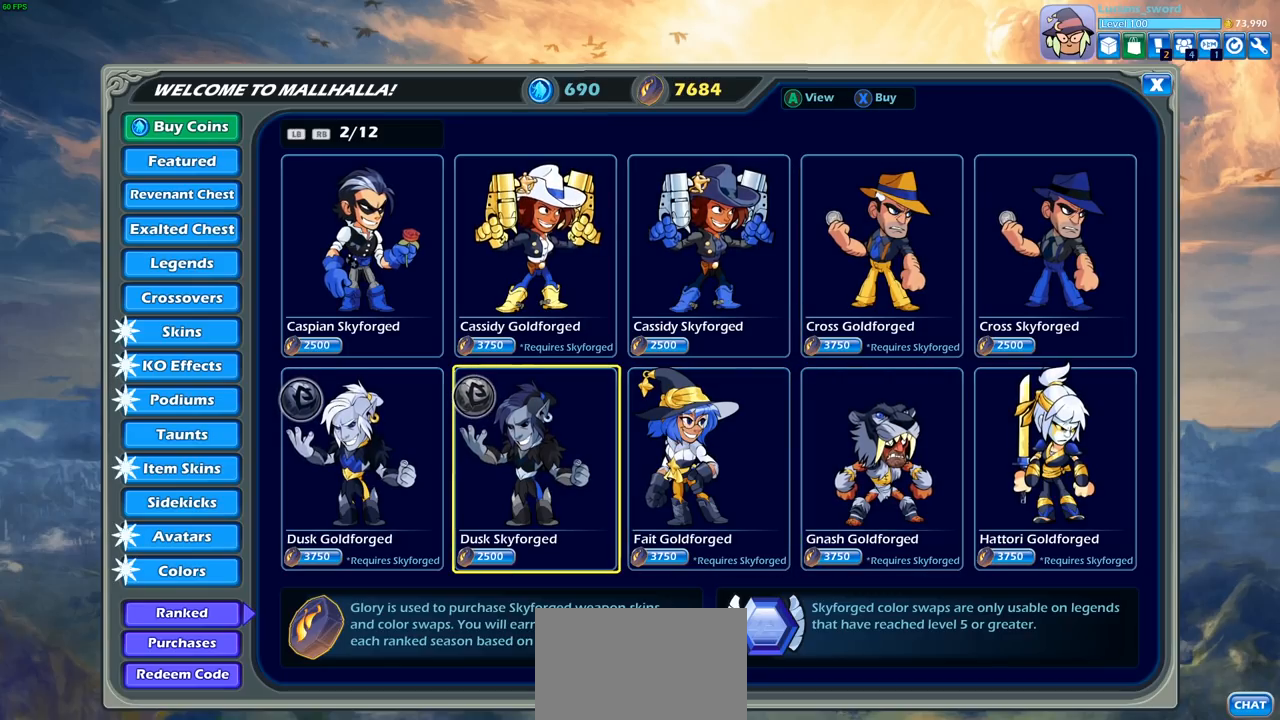
{"buttons": [], "left_stick": "center", "right_stick": "center", "events": []}
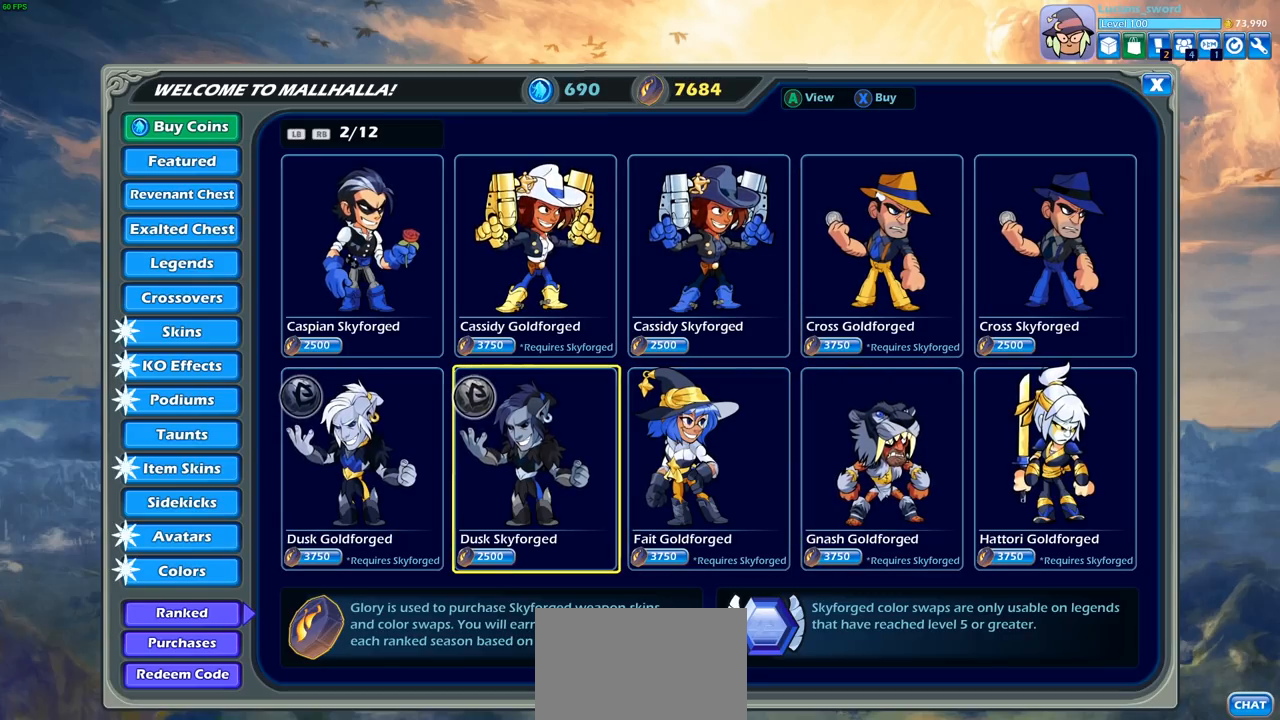
{"buttons": [], "left_stick": "center", "right_stick": "center", "events": []}
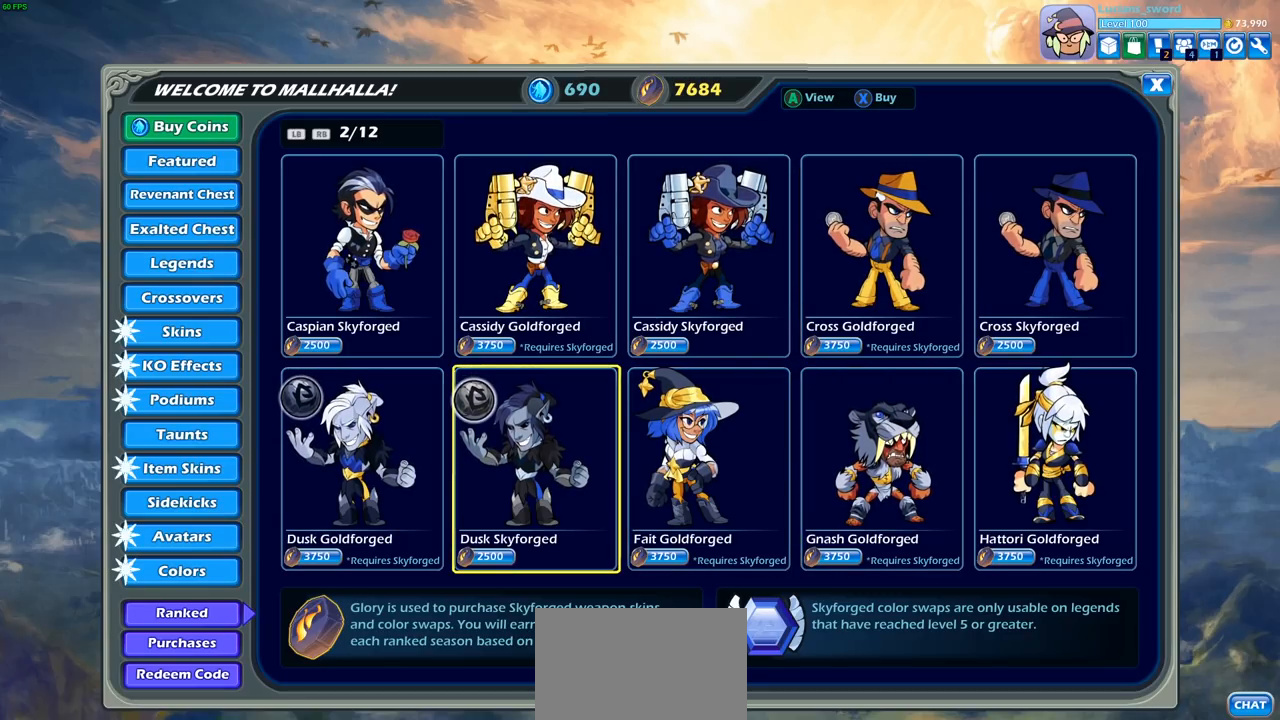
{"buttons": [], "left_stick": "center", "right_stick": "center", "events": []}
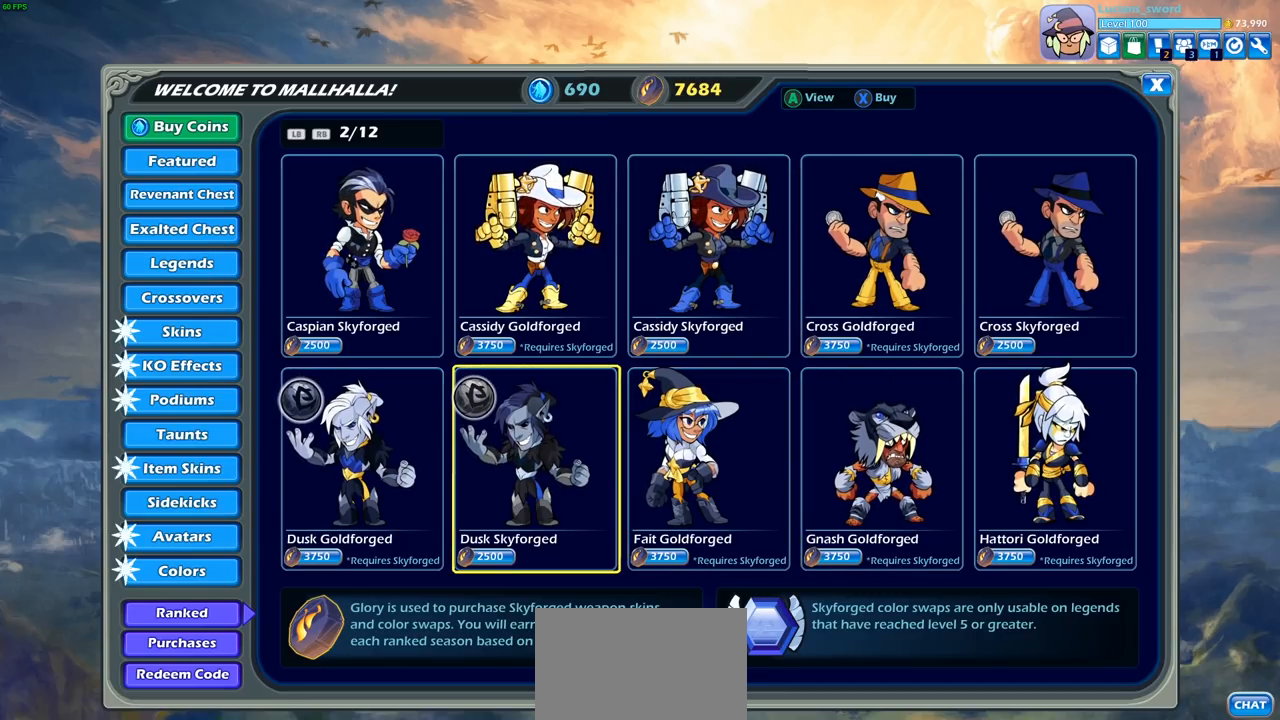
{"buttons": [], "left_stick": "center", "right_stick": "center", "events": []}
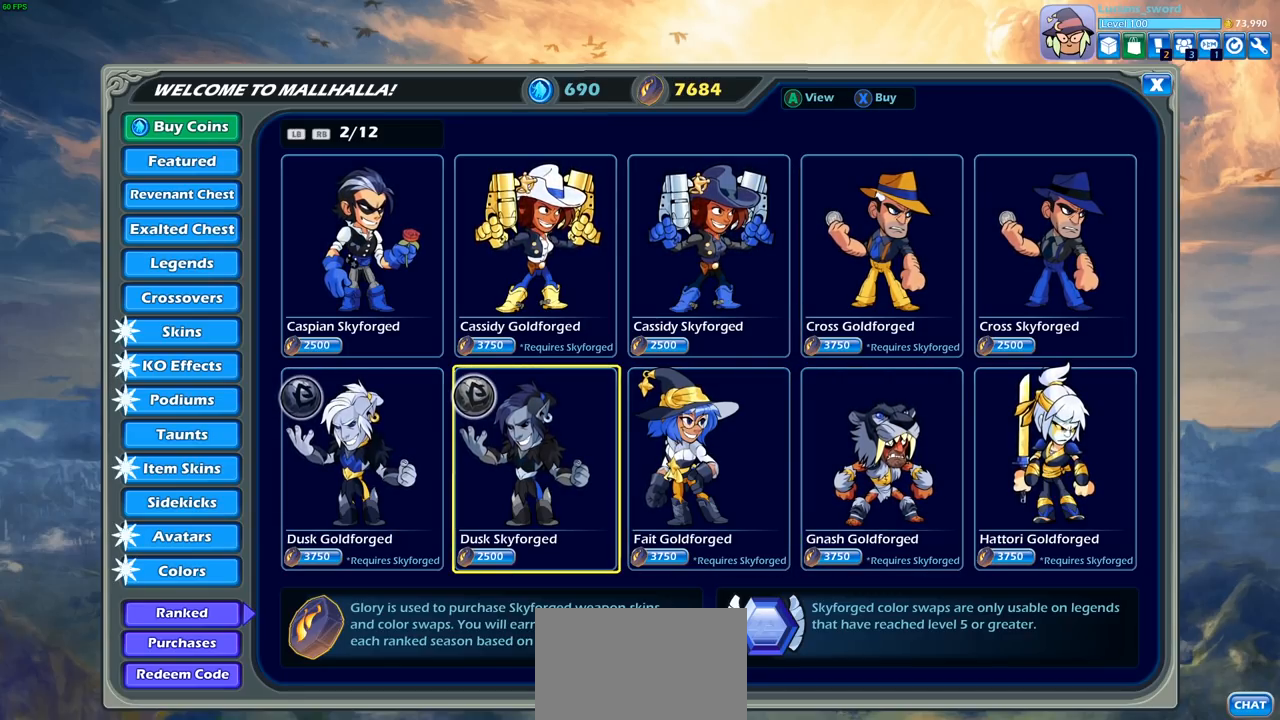
{"buttons": [], "left_stick": "center", "right_stick": "center", "events": []}
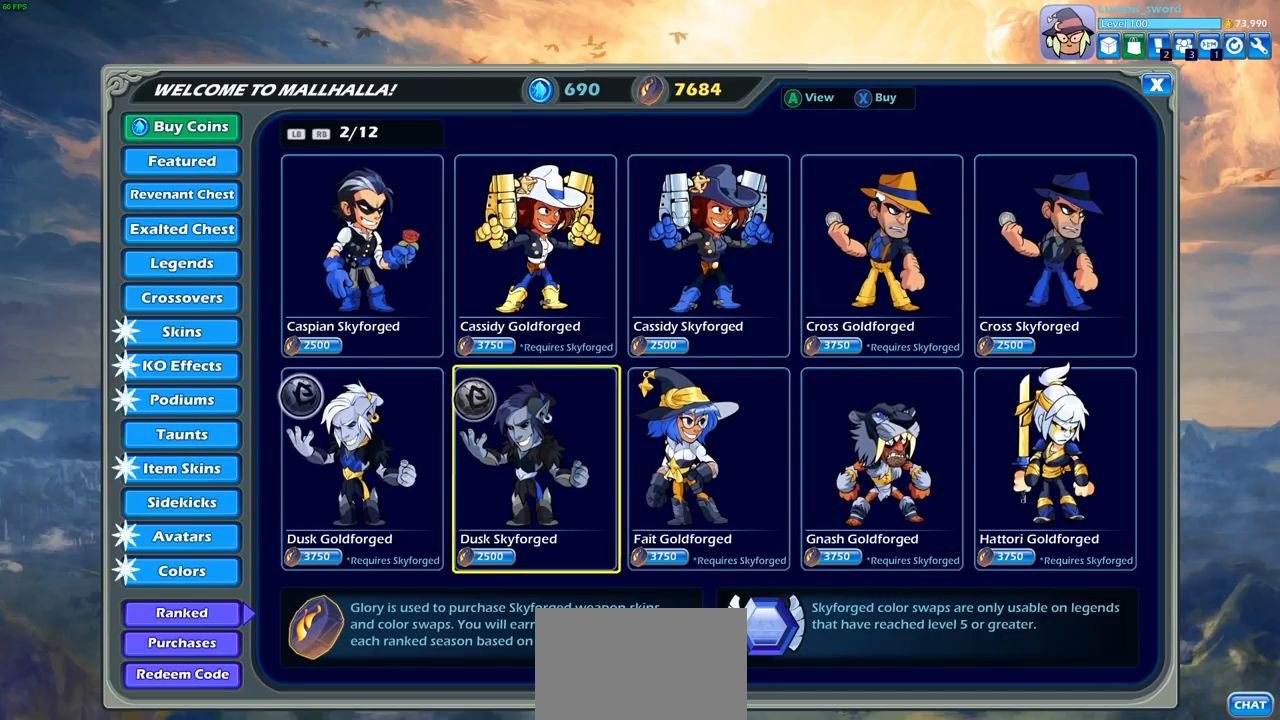
{"buttons": [], "left_stick": "center", "right_stick": "center", "events": []}